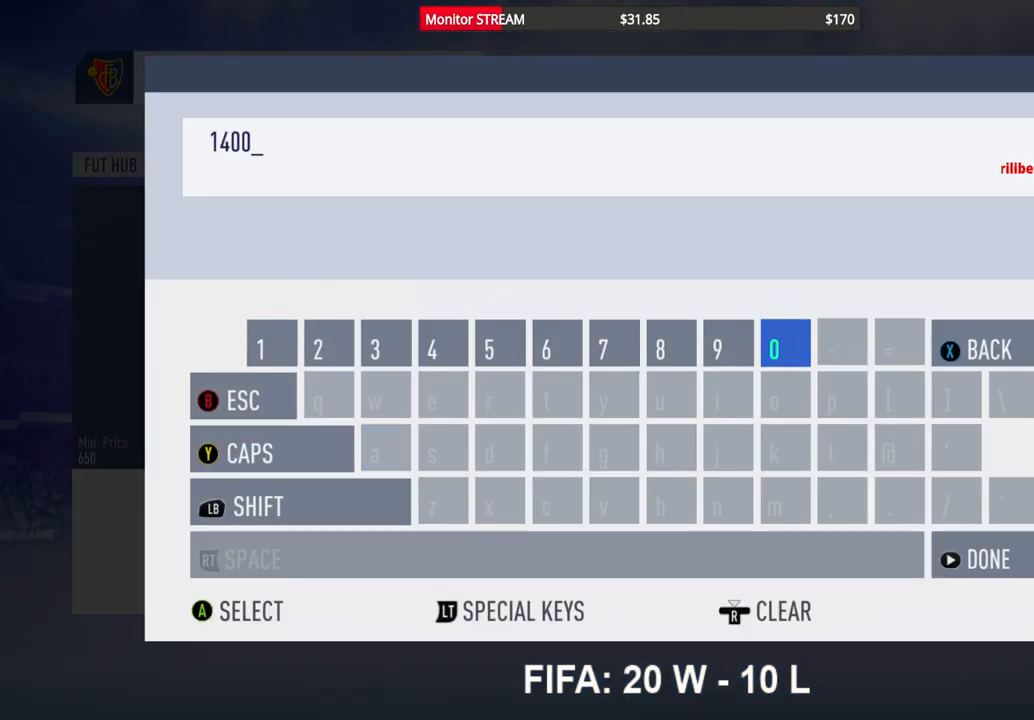
Gameplay with a controller (Xbox layout); each line is a JSON object with the inputs held at the frame after it. "events" lists button and stick changes between this image and that frame as [ms after this image, input, new state], when the widget could be followed in between. Not read: L3 R3 Y.
{"buttons": [], "left_stick": "center", "right_stick": "center", "events": []}
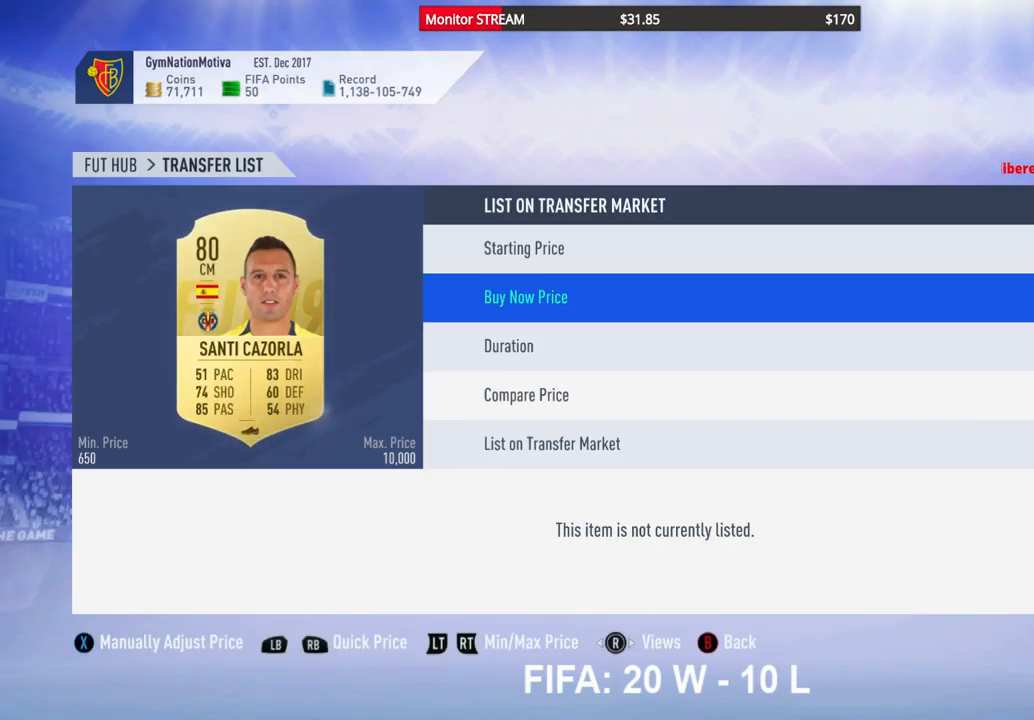
{"buttons": [], "left_stick": "center", "right_stick": "center", "events": [[350, "DPAD_RIGHT", "down"], [350, "DPAD_UP", "down"], [467, "DPAD_UP", "up"], [500, "DPAD_RIGHT", "up"]]}
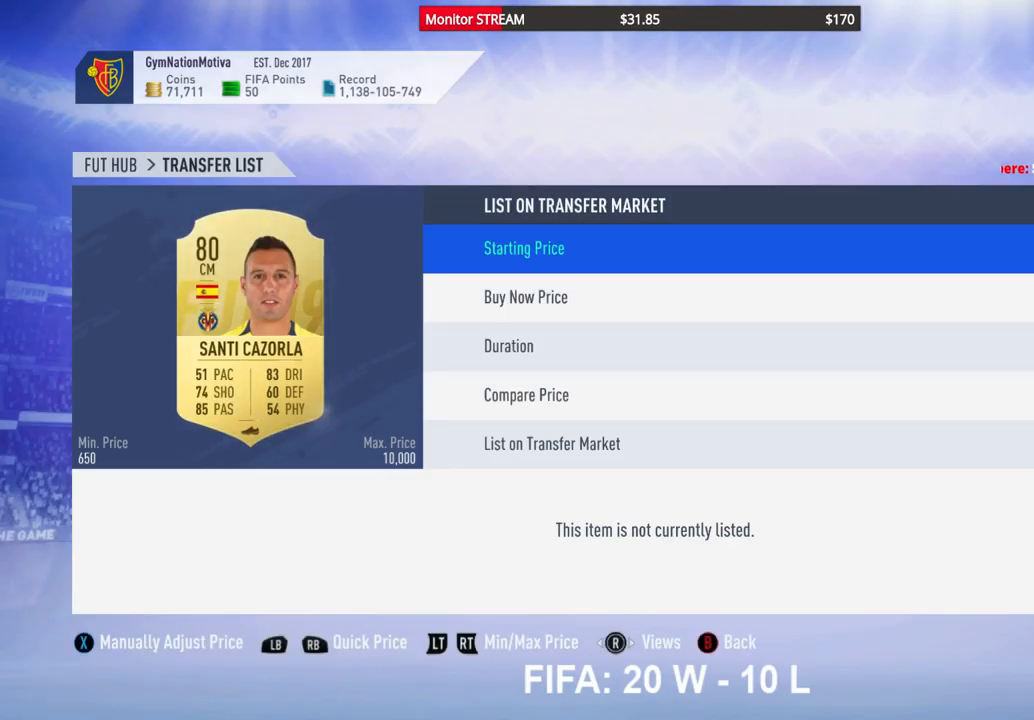
{"buttons": [], "left_stick": "center", "right_stick": "center", "events": [[217, "DPAD_RIGHT", "down"], [317, "DPAD_RIGHT", "up"], [433, "DPAD_RIGHT", "down"], [500, "DPAD_RIGHT", "up"]]}
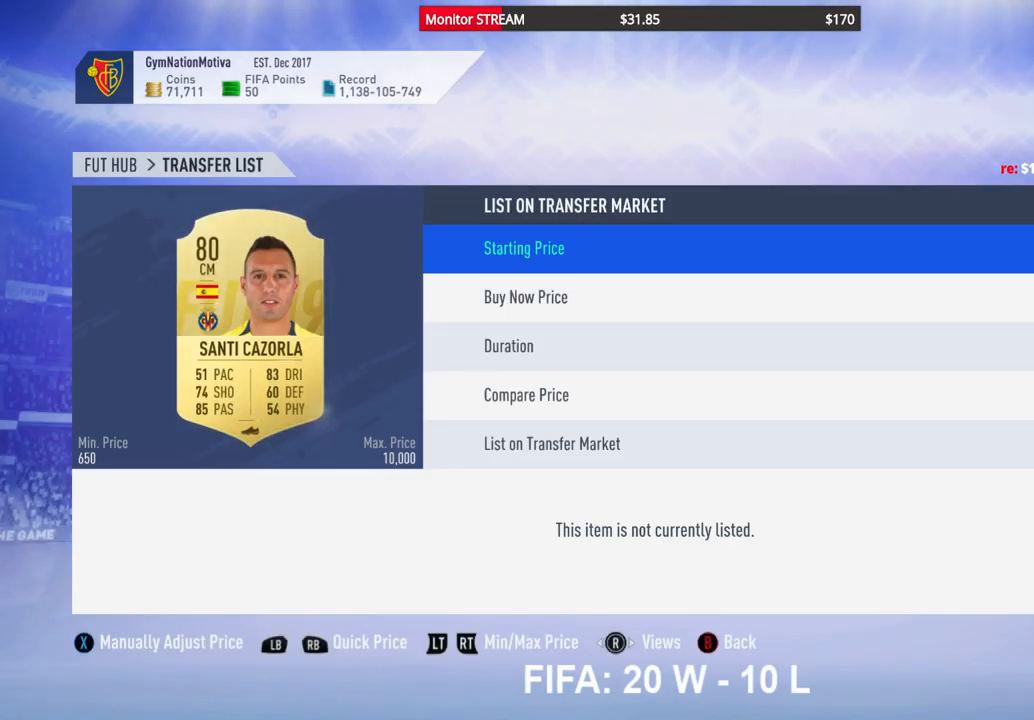
{"buttons": ["DPAD_RIGHT"], "left_stick": "center", "right_stick": "center", "events": [[83, "DPAD_RIGHT", "down"], [183, "DPAD_RIGHT", "up"], [283, "DPAD_RIGHT", "down"], [367, "DPAD_RIGHT", "up"], [433, "DPAD_RIGHT", "down"]]}
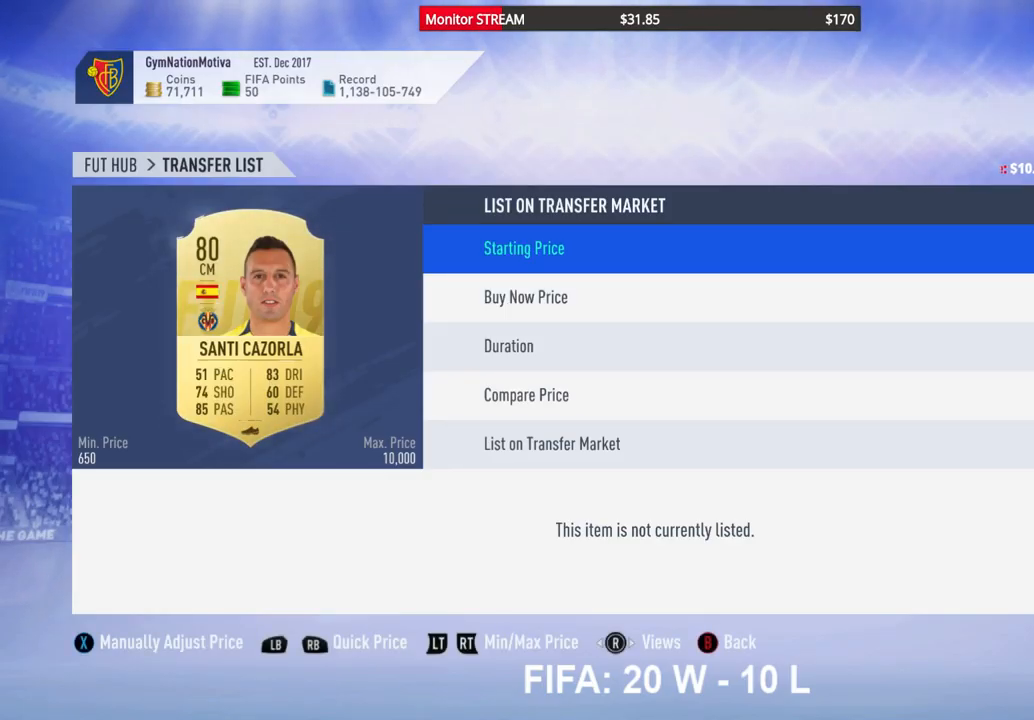
{"buttons": ["DPAD_DOWN"], "left_stick": "center", "right_stick": "center", "events": [[33, "DPAD_RIGHT", "up"], [100, "DPAD_RIGHT", "down"], [233, "DPAD_RIGHT", "up"], [433, "DPAD_DOWN", "down"]]}
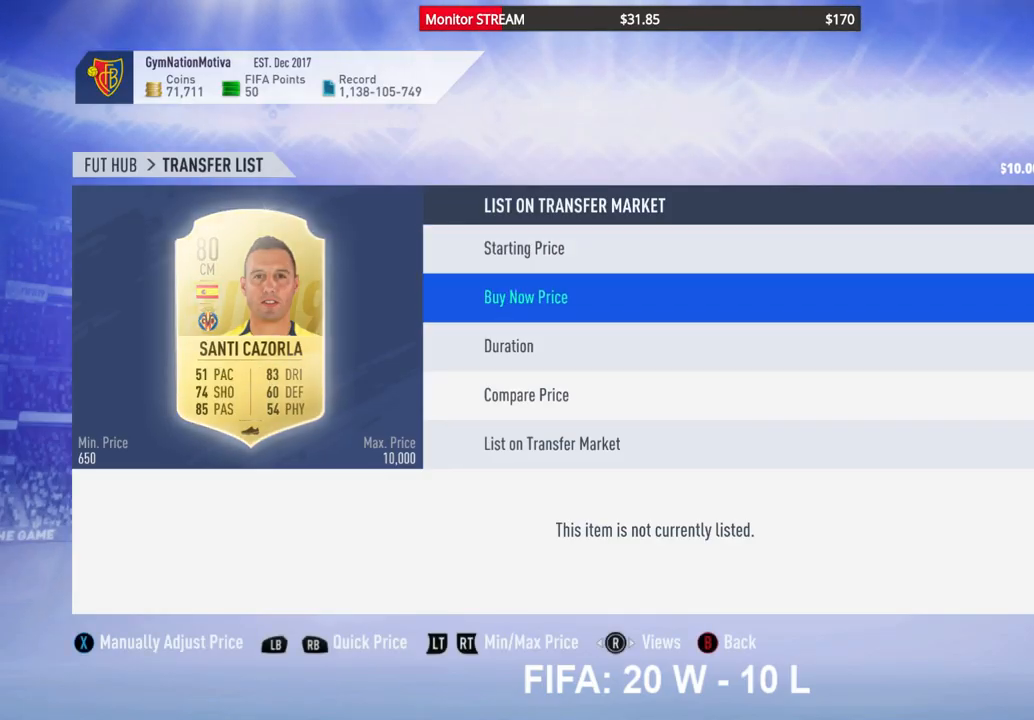
{"buttons": ["DPAD_DOWN"], "left_stick": "center", "right_stick": "center", "events": [[17, "DPAD_DOWN", "up"], [133, "DPAD_DOWN", "down"], [167, "DPAD_DOWN", "up"], [267, "DPAD_DOWN", "down"], [333, "DPAD_DOWN", "up"], [433, "DPAD_DOWN", "down"]]}
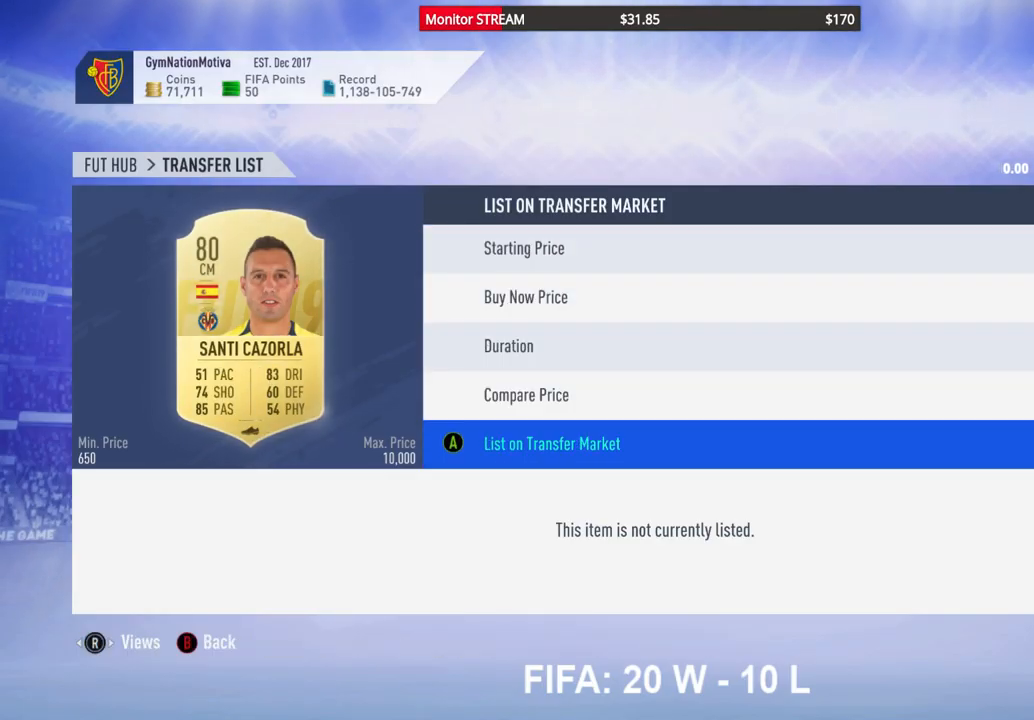
{"buttons": [], "left_stick": "center", "right_stick": "center", "events": [[17, "DPAD_DOWN", "up"], [183, "A", "down"], [283, "A", "up"], [367, "A", "down"], [450, "A", "up"]]}
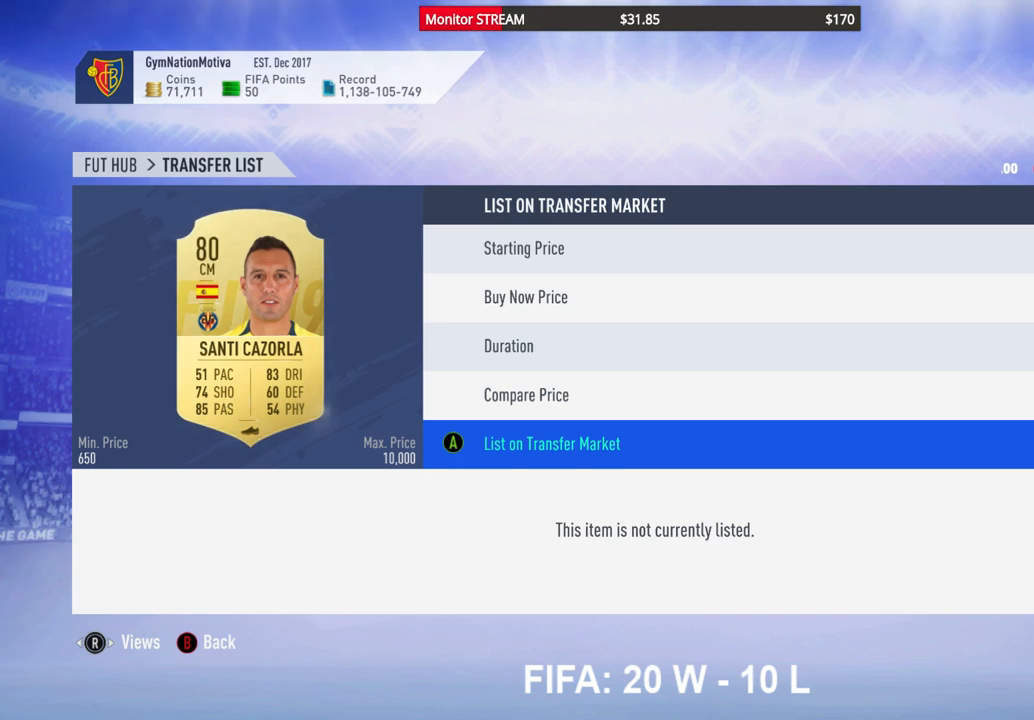
{"buttons": ["A"], "left_stick": "center", "right_stick": "center", "events": [[33, "A", "down"], [83, "A", "up"], [183, "A", "down"], [233, "A", "up"], [300, "A", "down"]]}
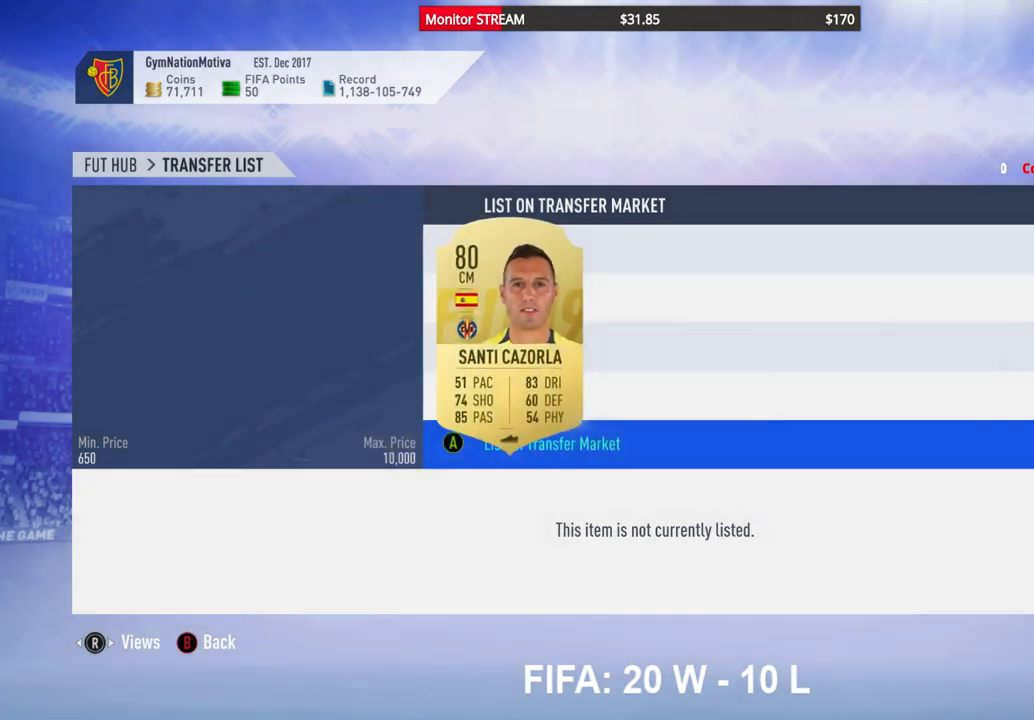
{"buttons": [], "left_stick": "center", "right_stick": "center", "events": [[17, "A", "up"]]}
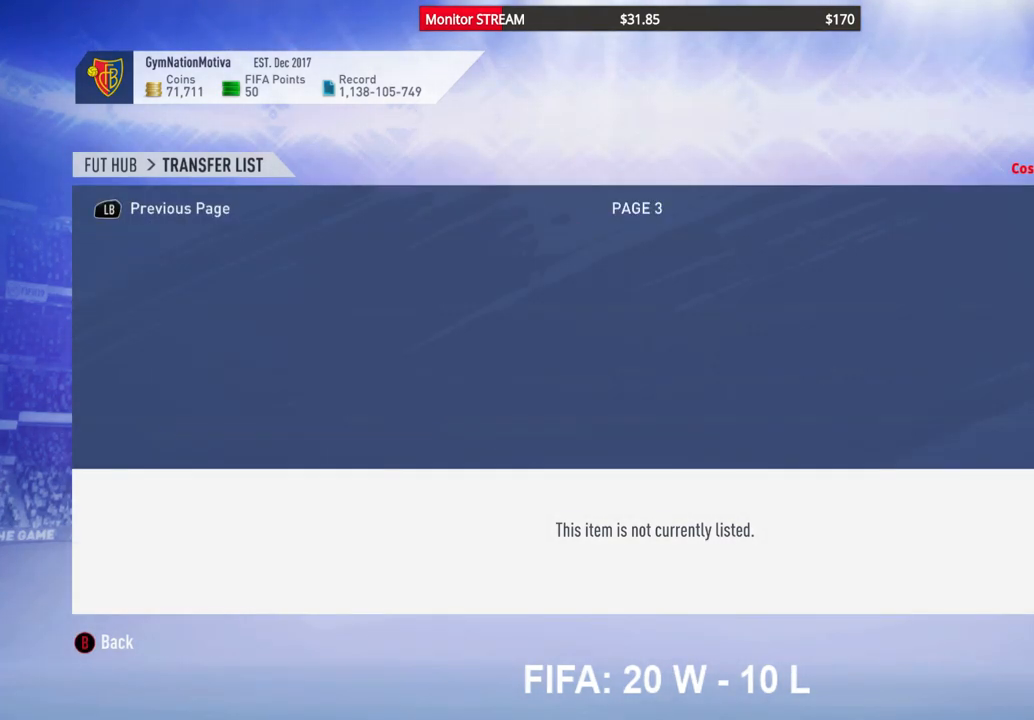
{"buttons": [], "left_stick": "center", "right_stick": "center", "events": []}
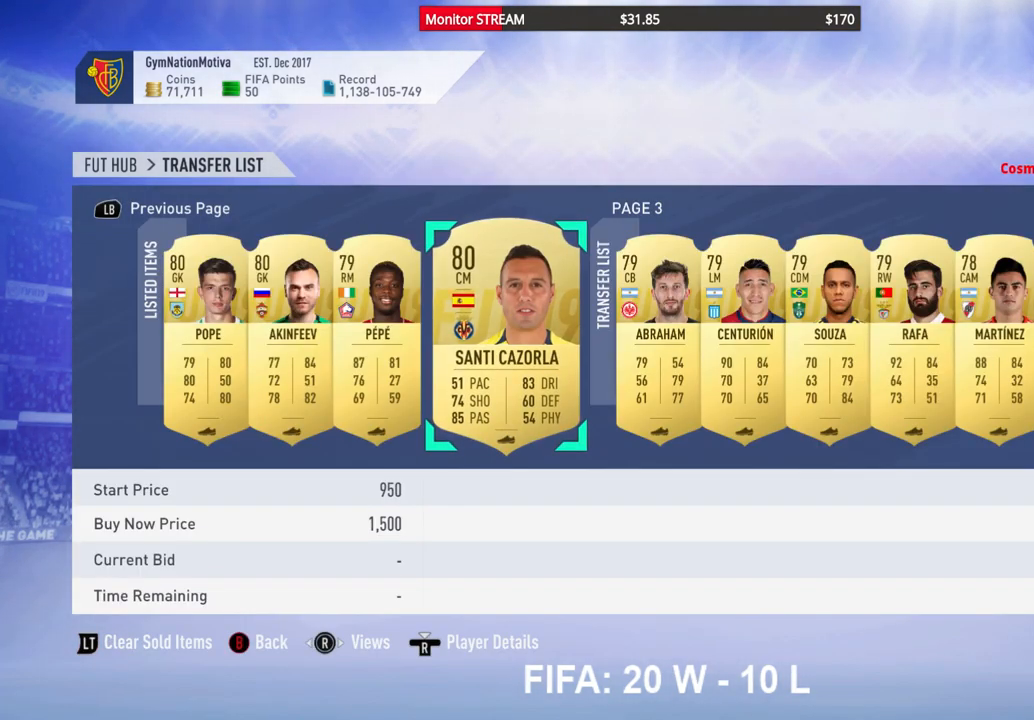
{"buttons": [], "left_stick": "center", "right_stick": "center", "events": []}
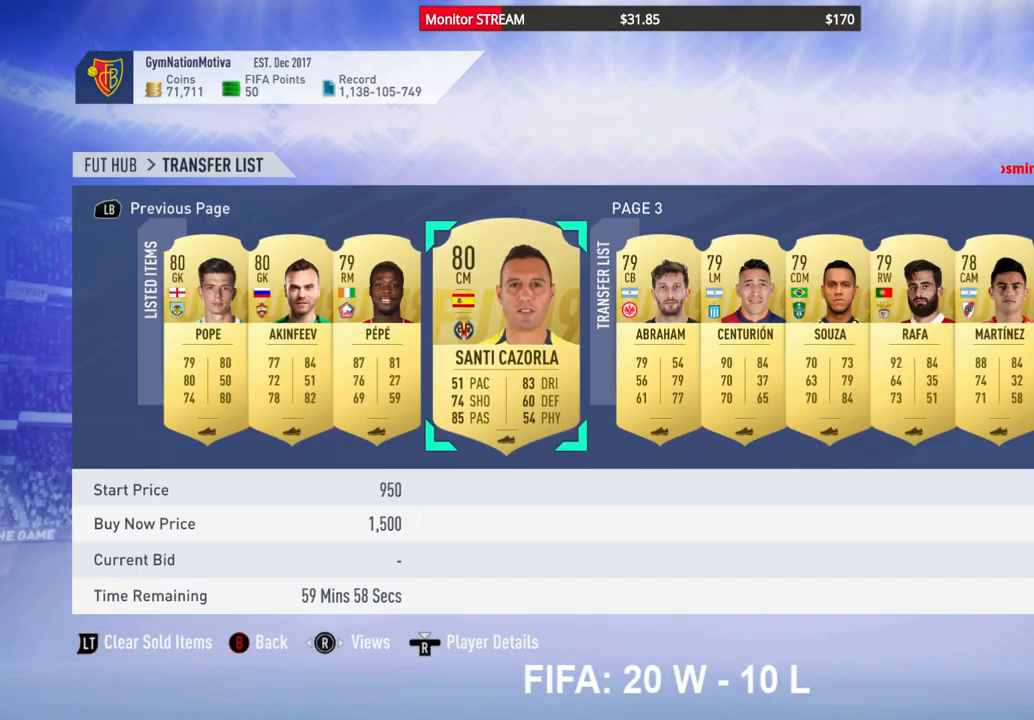
{"buttons": [], "left_stick": "center", "right_stick": "center", "events": []}
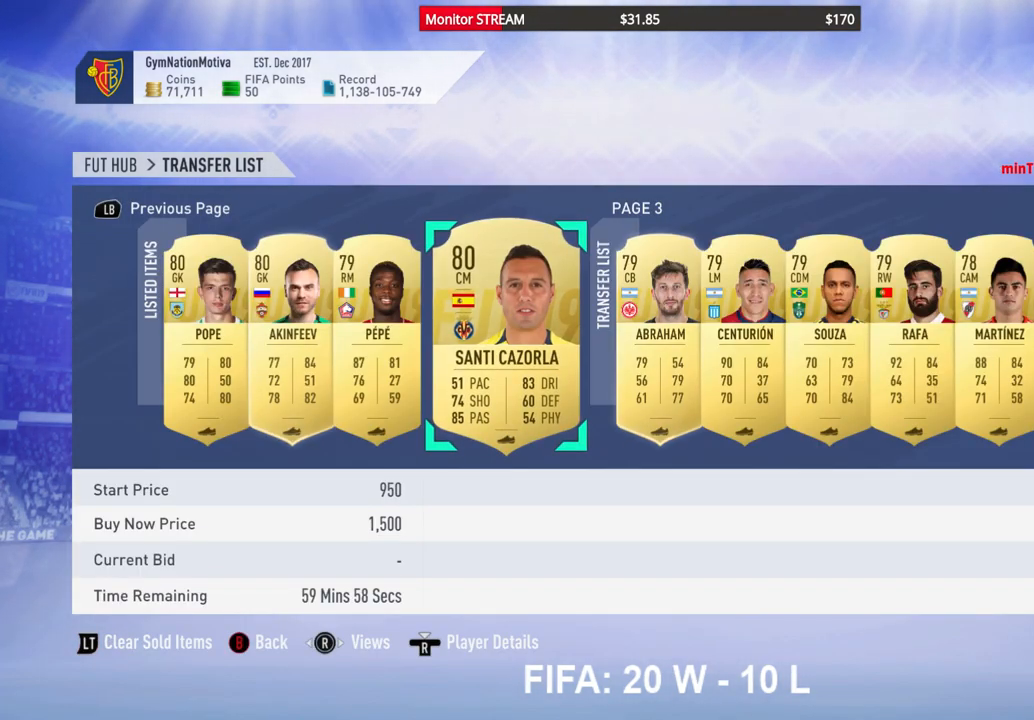
{"buttons": [], "left_stick": "center", "right_stick": "center", "events": []}
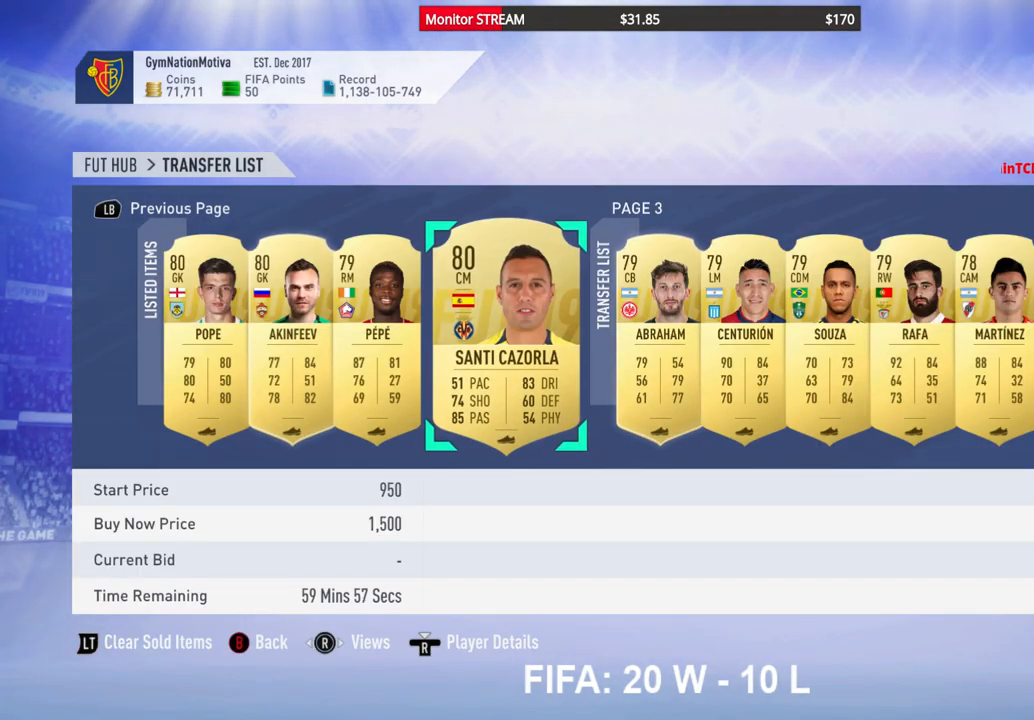
{"buttons": [], "left_stick": "center", "right_stick": "center", "events": []}
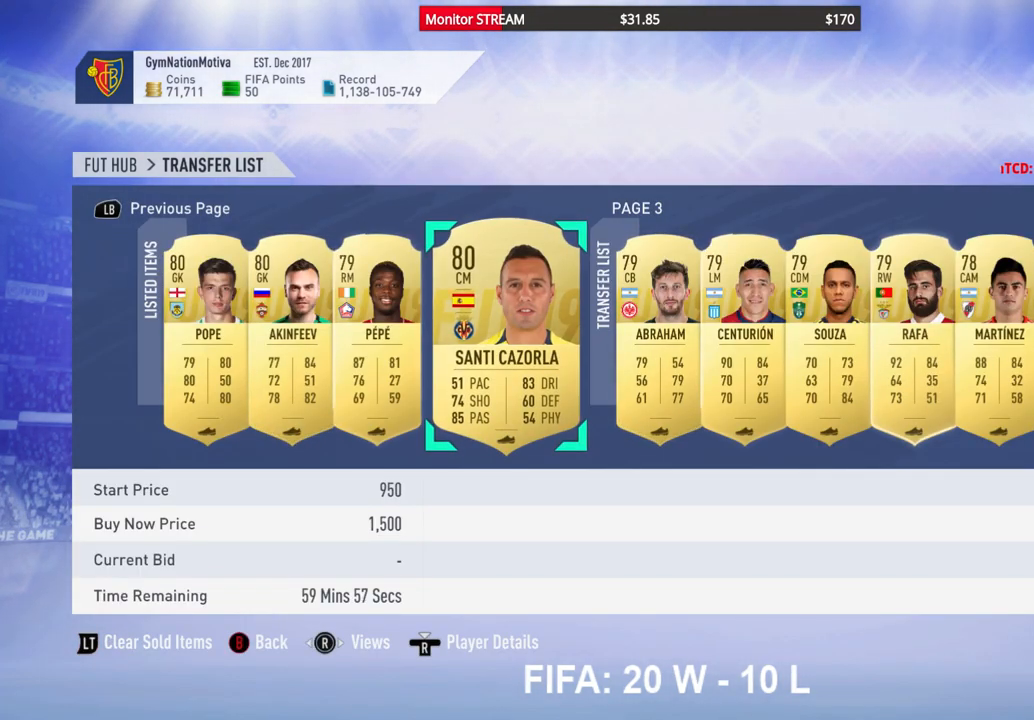
{"buttons": [], "left_stick": "center", "right_stick": "center", "events": [[233, "DPAD_RIGHT", "down"], [350, "DPAD_RIGHT", "up"]]}
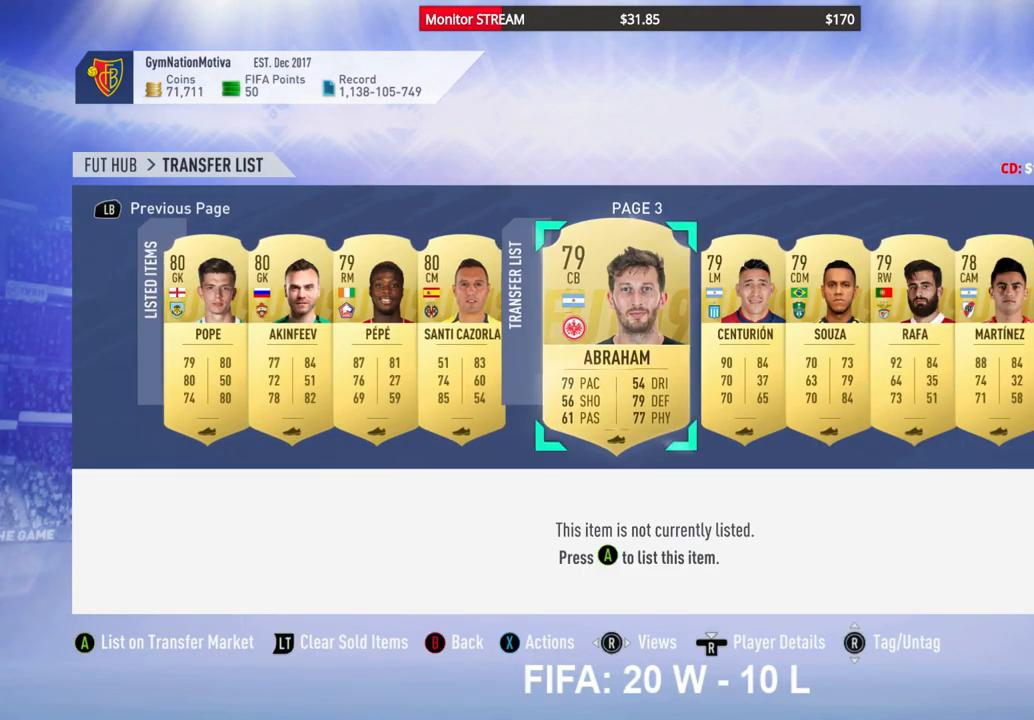
{"buttons": [], "left_stick": "center", "right_stick": "center", "events": [[267, "A", "down"], [417, "A", "up"]]}
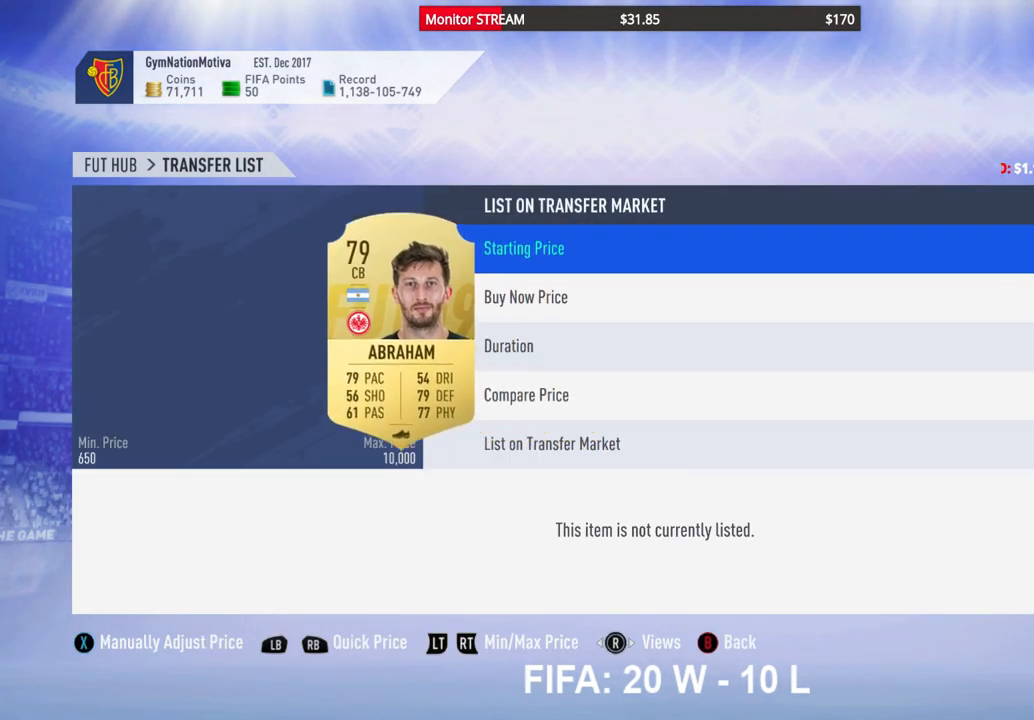
{"buttons": ["DPAD_DOWN"], "left_stick": "center", "right_stick": "center", "events": [[217, "DPAD_DOWN", "down"], [350, "DPAD_DOWN", "up"], [433, "DPAD_DOWN", "down"]]}
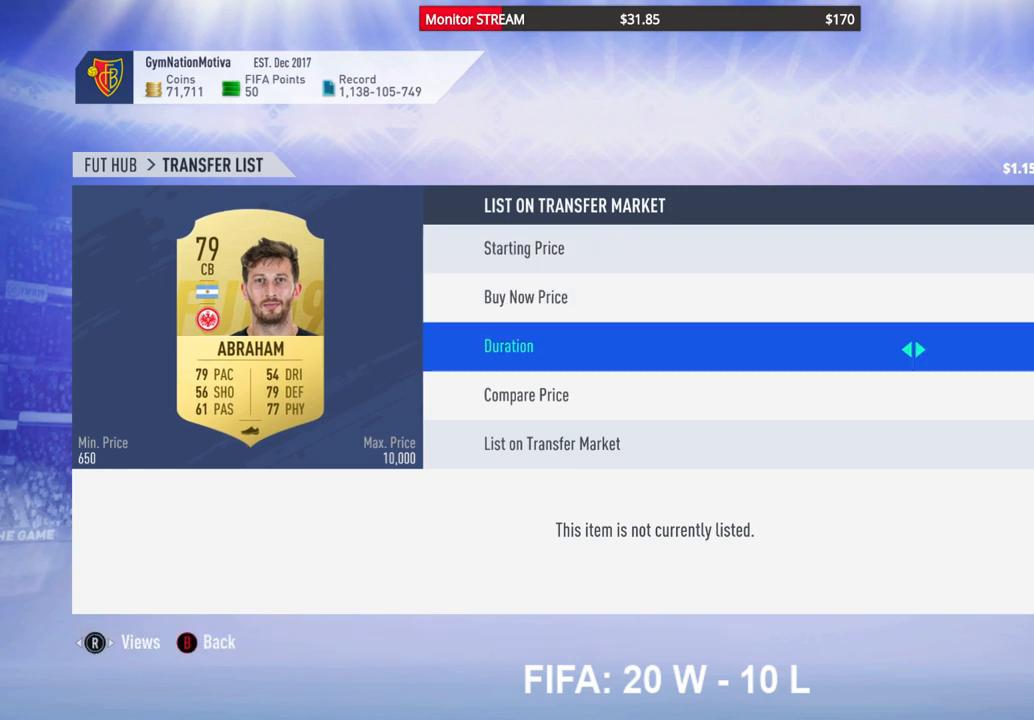
{"buttons": [], "left_stick": "center", "right_stick": "center", "events": [[17, "DPAD_DOWN", "up"], [67, "DPAD_DOWN", "down"], [200, "DPAD_DOWN", "up"], [333, "A", "down"], [467, "A", "up"]]}
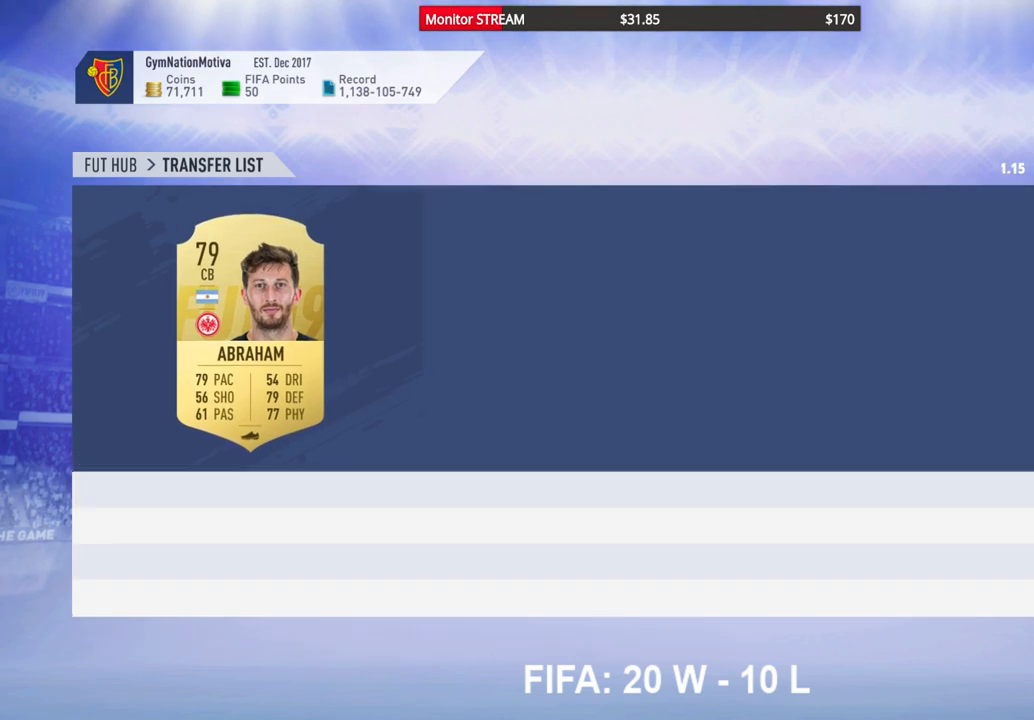
{"buttons": ["DPAD_RIGHT"], "left_stick": "center", "right_stick": "center", "events": [[150, "DPAD_RIGHT", "down"], [233, "DPAD_RIGHT", "up"], [500, "DPAD_RIGHT", "down"]]}
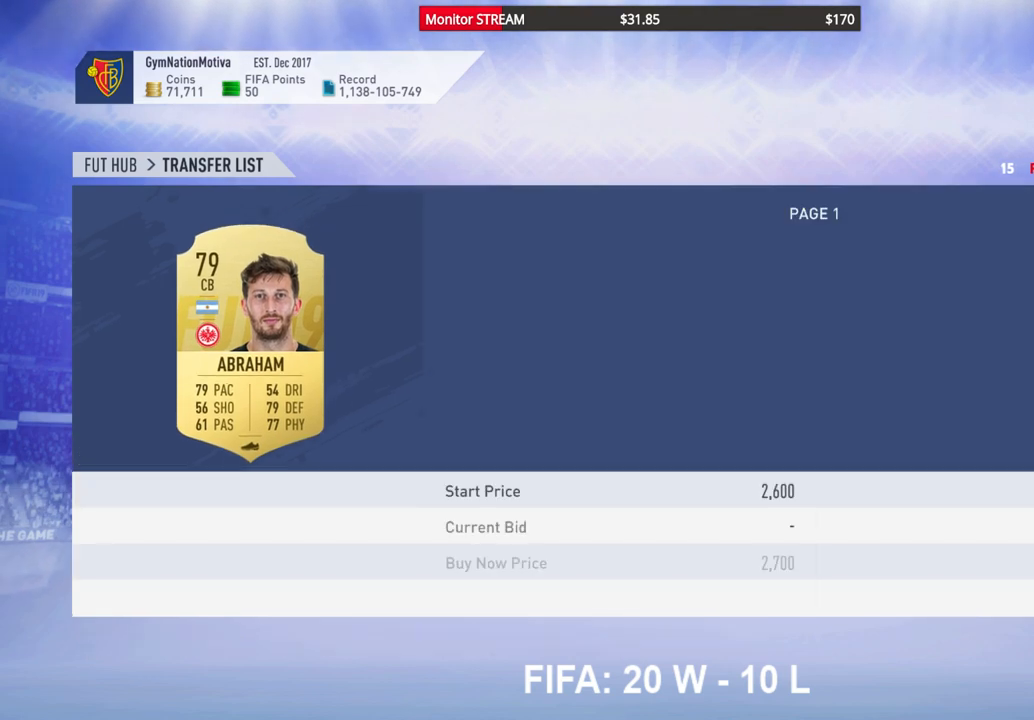
{"buttons": [], "left_stick": "center", "right_stick": "center", "events": [[83, "DPAD_RIGHT", "up"], [167, "DPAD_RIGHT", "down"], [267, "DPAD_RIGHT", "up"], [333, "DPAD_RIGHT", "down"], [450, "DPAD_RIGHT", "up"]]}
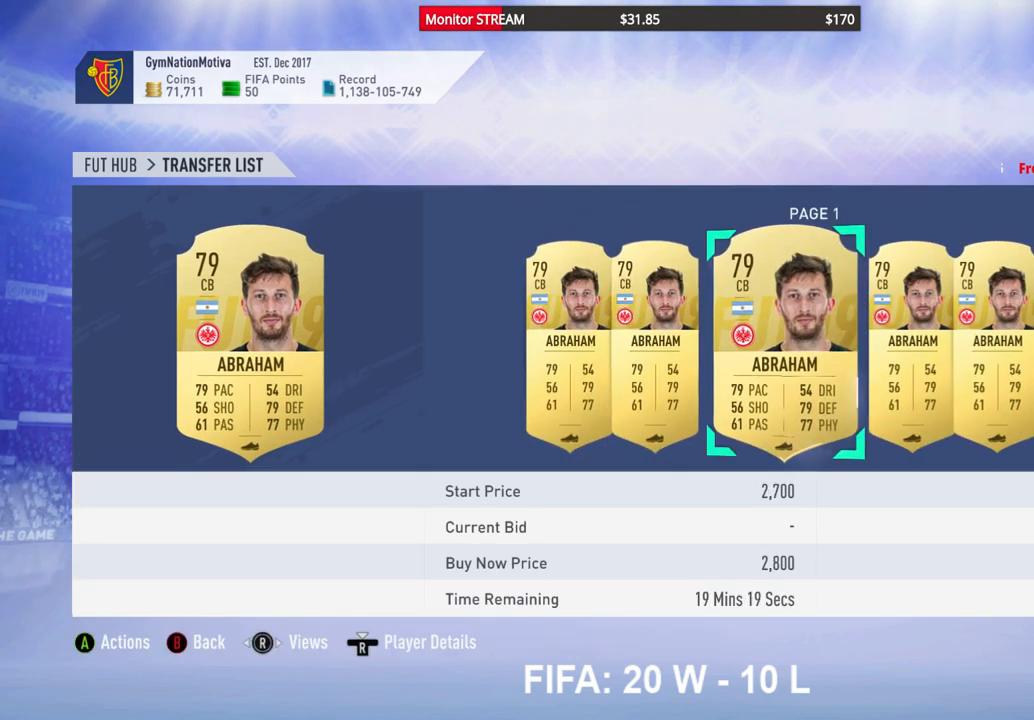
{"buttons": [], "left_stick": "center", "right_stick": "center", "events": [[17, "DPAD_RIGHT", "down"], [117, "DPAD_RIGHT", "up"], [183, "DPAD_RIGHT", "down"], [283, "DPAD_RIGHT", "up"], [350, "DPAD_RIGHT", "down"], [467, "DPAD_RIGHT", "up"]]}
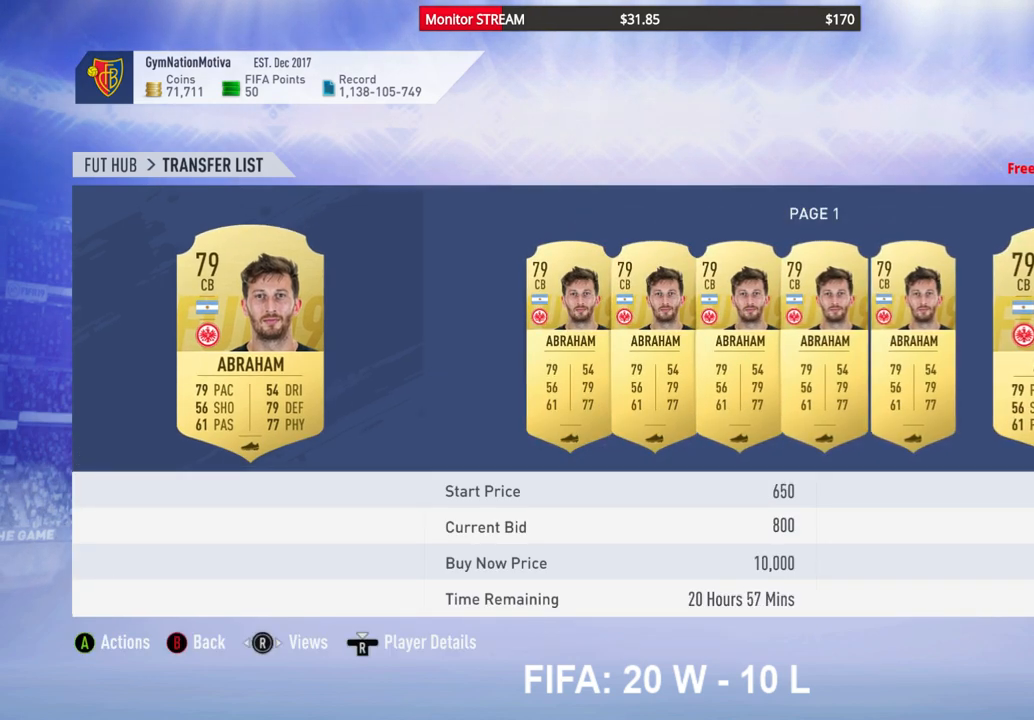
{"buttons": ["DPAD_RIGHT"], "left_stick": "center", "right_stick": "center", "events": [[33, "DPAD_RIGHT", "down"], [167, "DPAD_RIGHT", "up"], [250, "DPAD_RIGHT", "down"], [317, "DPAD_RIGHT", "up"], [417, "DPAD_RIGHT", "down"]]}
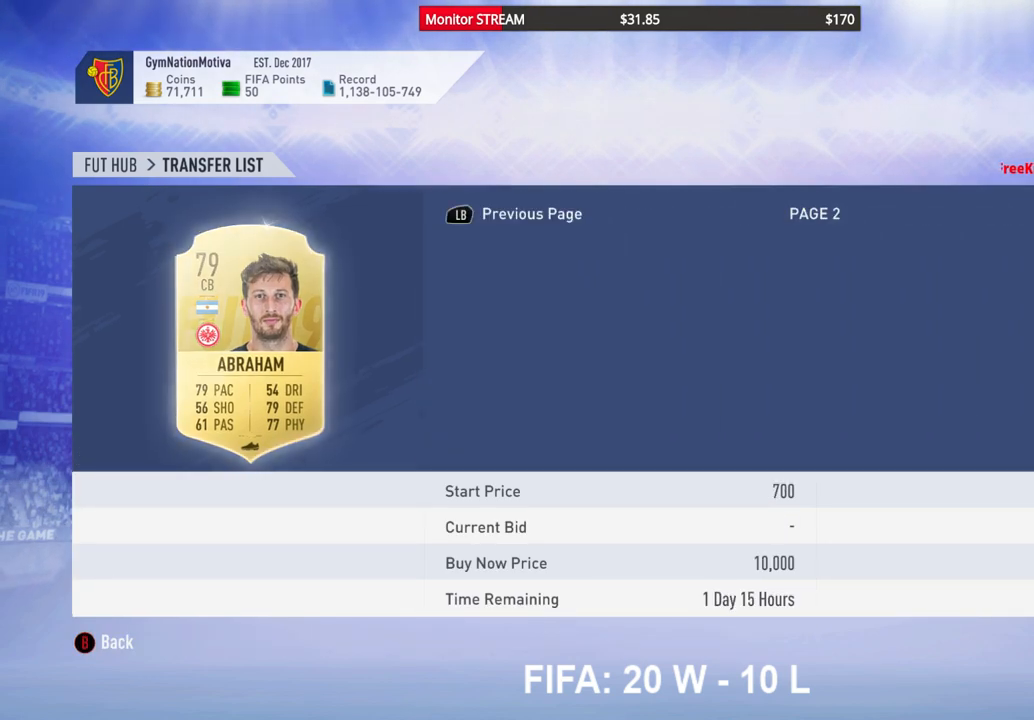
{"buttons": ["DPAD_RIGHT"], "left_stick": "center", "right_stick": "center", "events": [[17, "DPAD_RIGHT", "up"], [83, "DPAD_RIGHT", "down"], [200, "DPAD_RIGHT", "up"], [267, "DPAD_RIGHT", "down"], [400, "DPAD_RIGHT", "up"], [450, "DPAD_RIGHT", "down"]]}
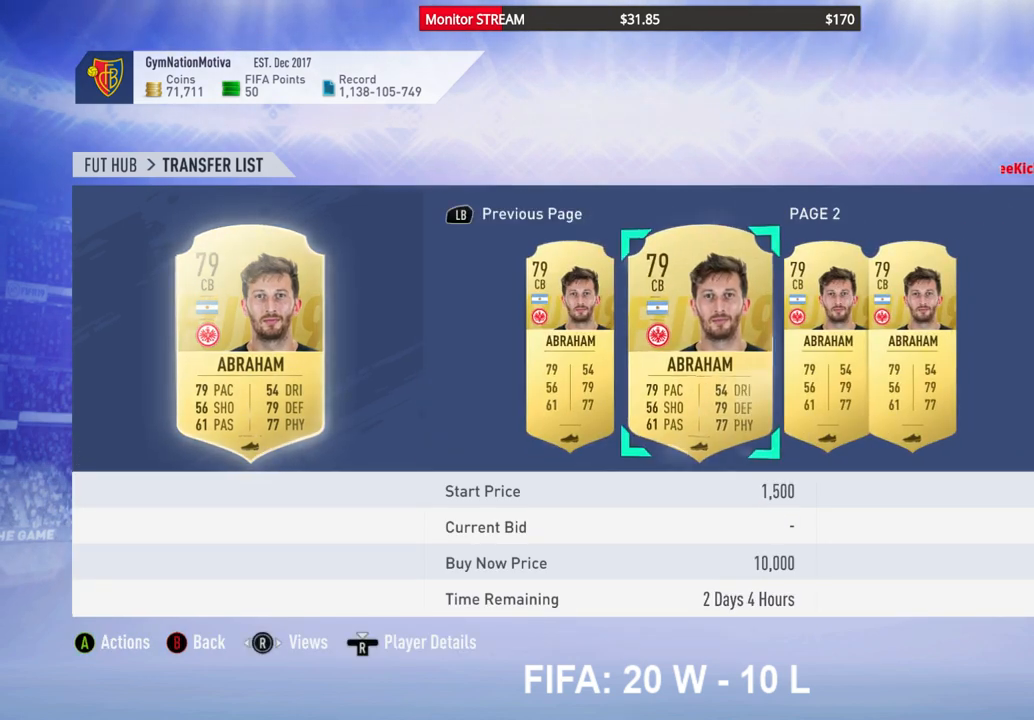
{"buttons": [], "left_stick": "center", "right_stick": "center", "events": [[250, "DPAD_RIGHT", "up"], [300, "DPAD_RIGHT", "down"], [417, "DPAD_RIGHT", "up"]]}
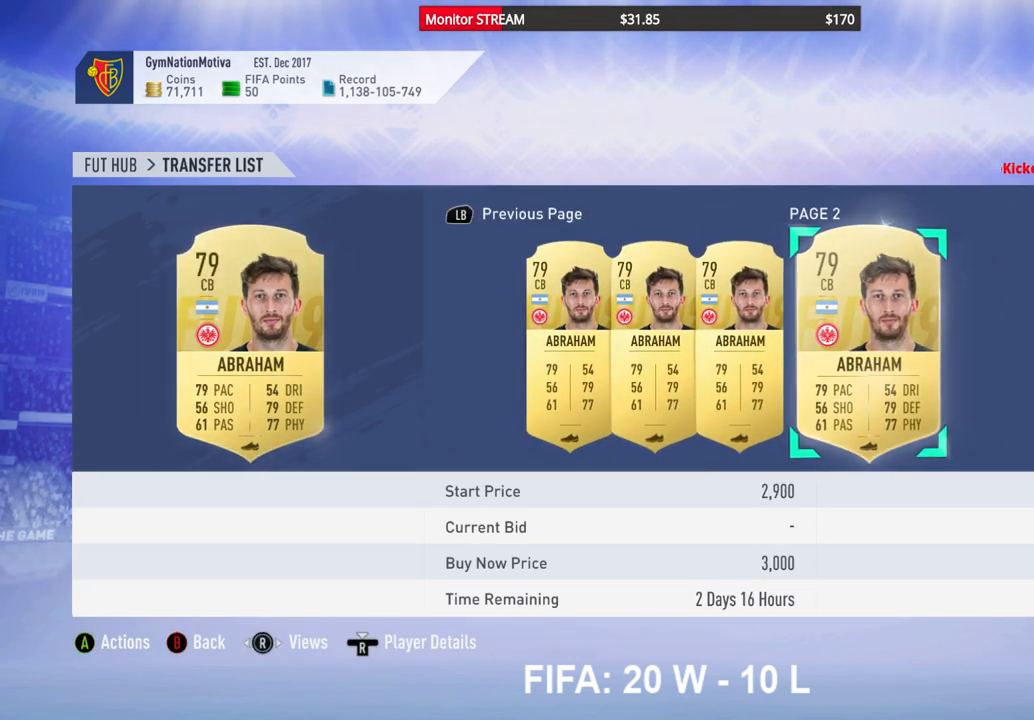
{"buttons": [], "left_stick": "center", "right_stick": "center", "events": [[200, "DPAD_LEFT", "down"], [283, "DPAD_LEFT", "up"]]}